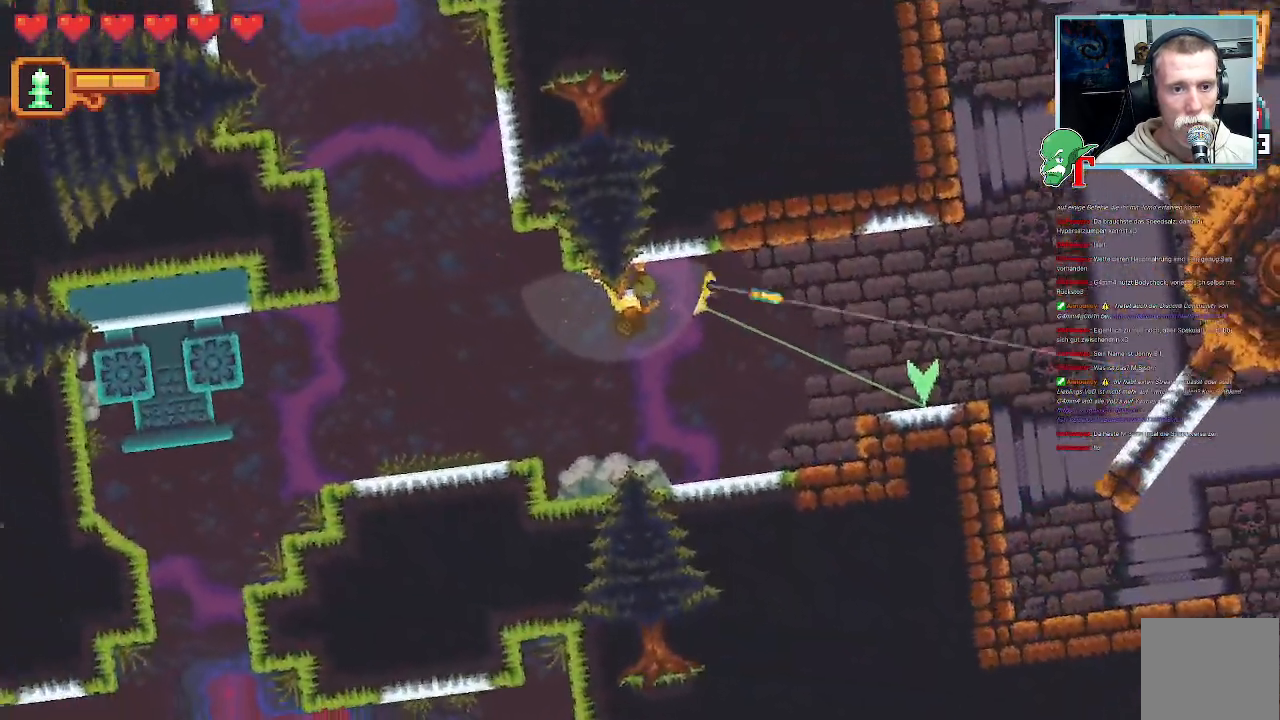
Gameplay with a controller (PlayStation layout); each line is a JSON object with the inputs held at the frame after it. "events" lists button and stick changes between this image and that frame as [ms after this image, input, new state], when the widget could be followed in between.
{"buttons": ["CROSS"], "left_stick": "down-right", "right_stick": "center", "events": [[34, "left_stick", "down-right"], [437, "CROSS", "down"]]}
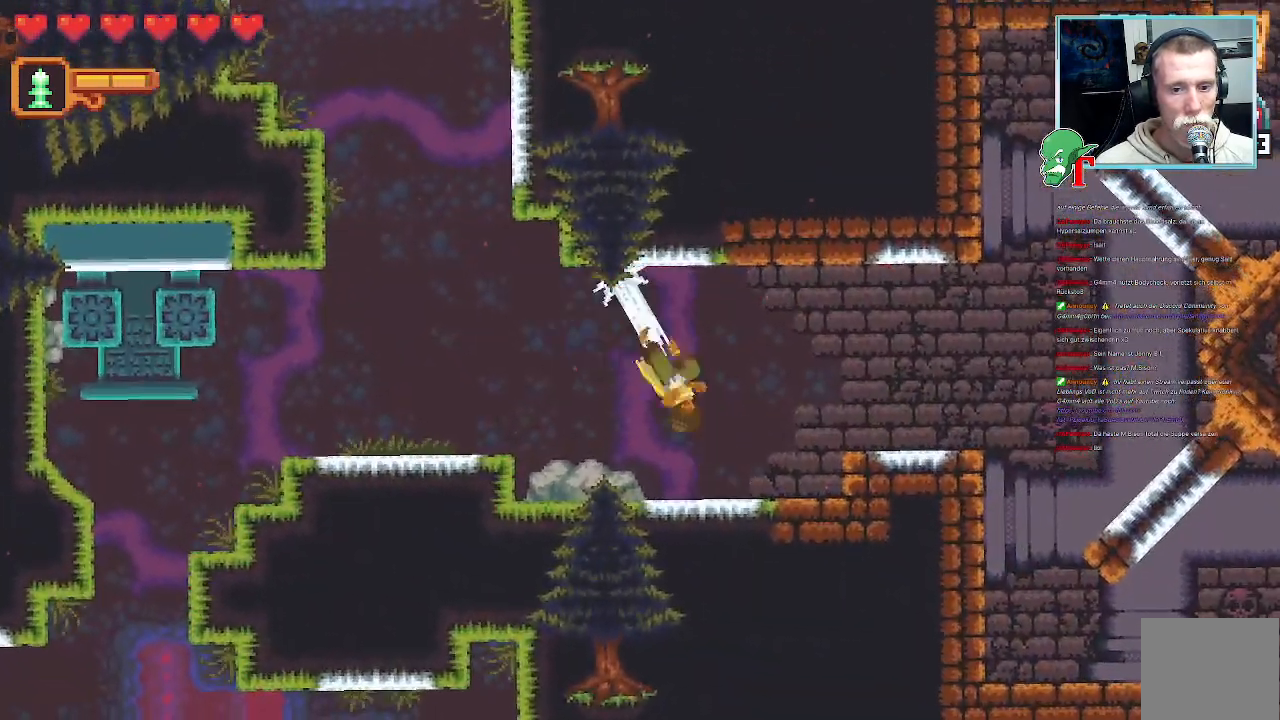
{"buttons": [], "left_stick": "up-right", "right_stick": "center", "events": [[118, "CROSS", "up"], [151, "left_stick", "up-right"]]}
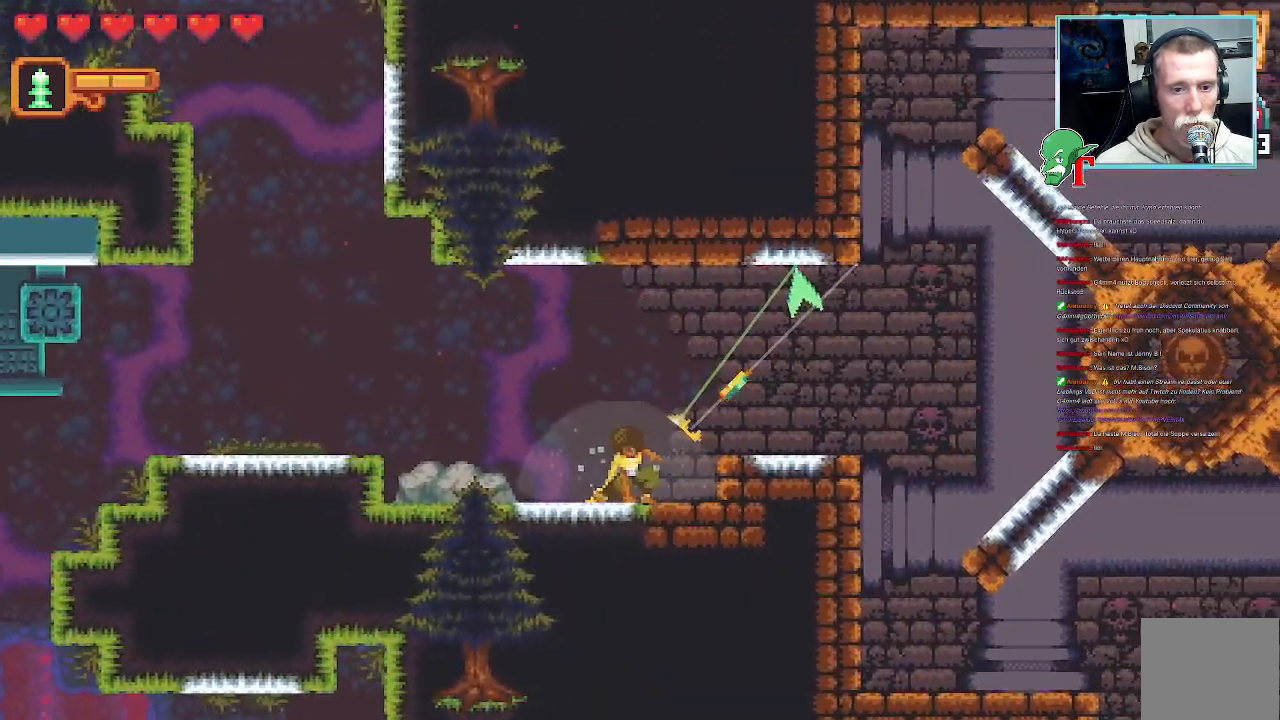
{"buttons": [], "left_stick": "down-right", "right_stick": "center", "events": [[50, "CROSS", "down"], [235, "CROSS", "up"], [353, "left_stick", "down-right"]]}
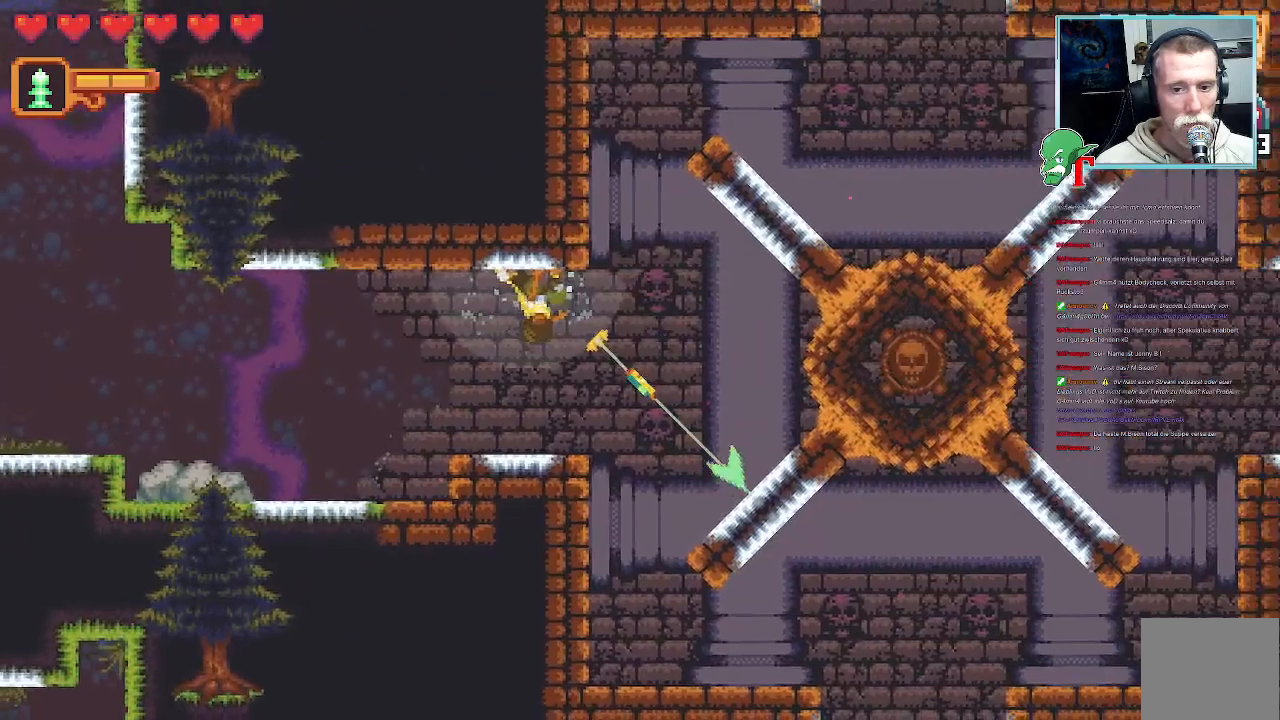
{"buttons": ["CROSS"], "left_stick": "down-right", "right_stick": "center", "events": [[403, "CROSS", "down"]]}
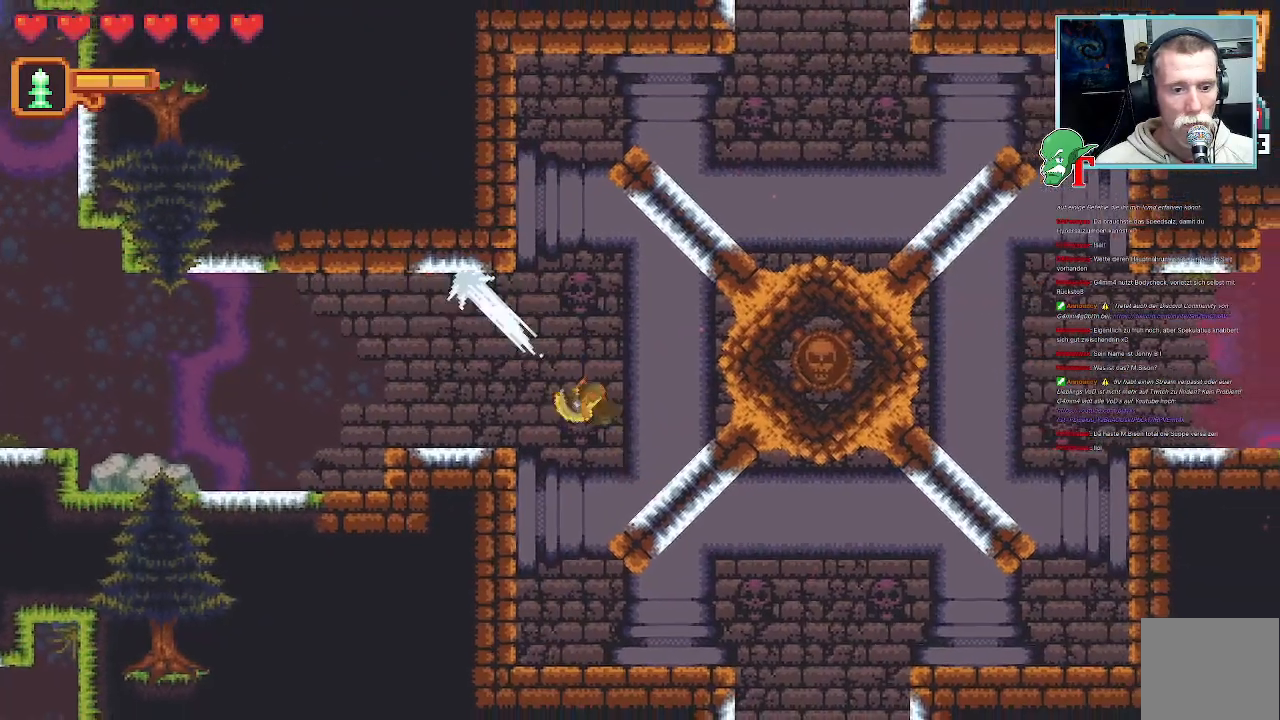
{"buttons": [], "left_stick": "center", "right_stick": "center", "events": [[67, "CROSS", "up"], [419, "left_stick", "center"]]}
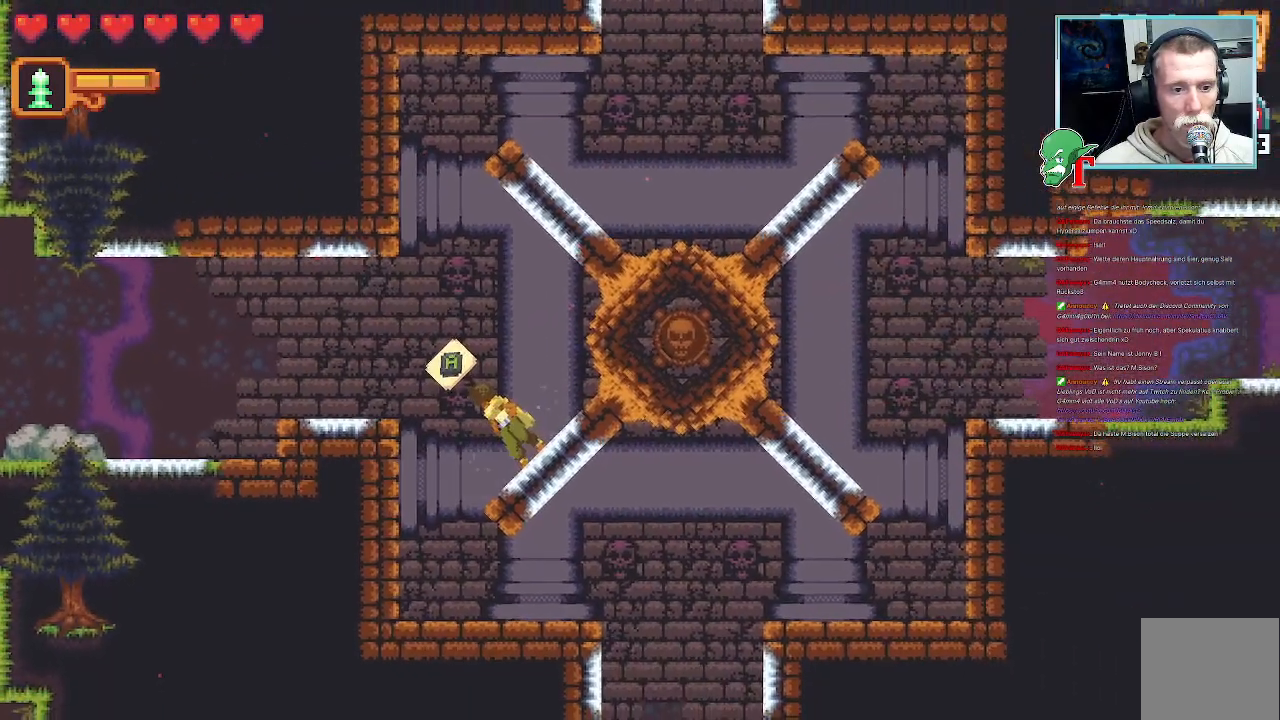
{"buttons": [], "left_stick": "up", "right_stick": "center", "events": [[235, "left_stick", "up-left"], [454, "left_stick", "up"]]}
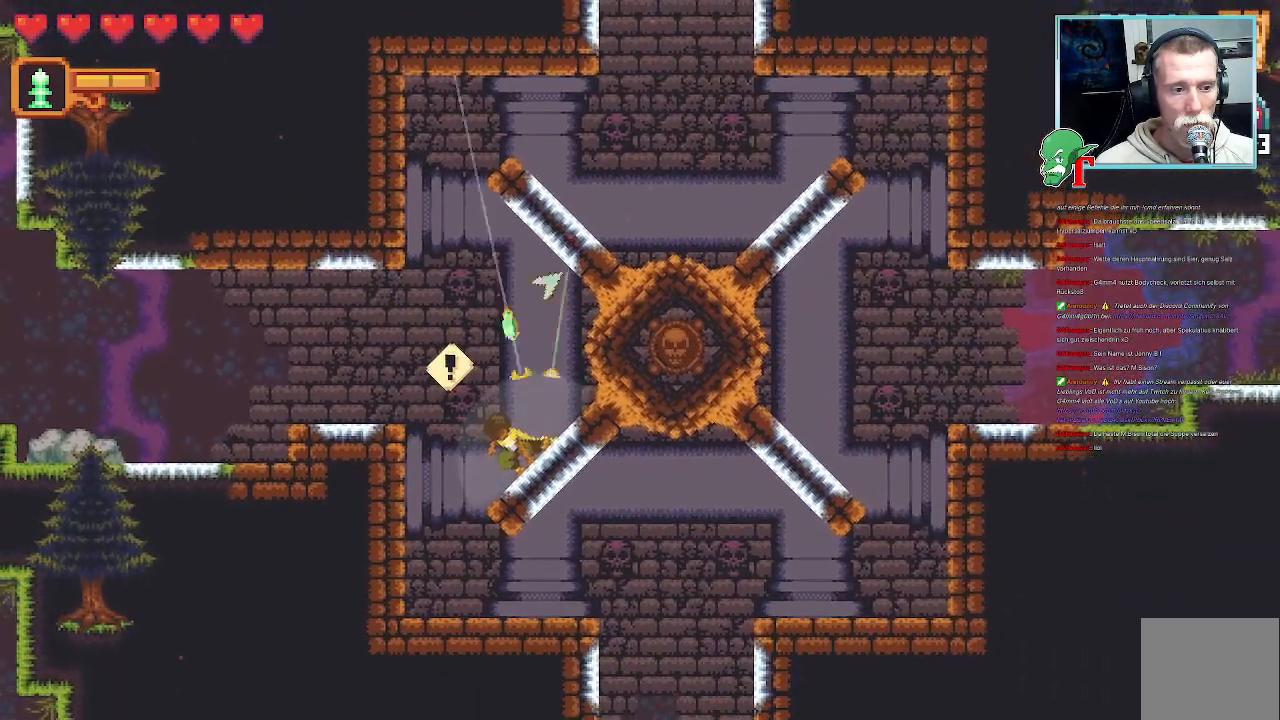
{"buttons": [], "left_stick": "center", "right_stick": "center", "events": [[219, "left_stick", "up-left"], [319, "left_stick", "center"]]}
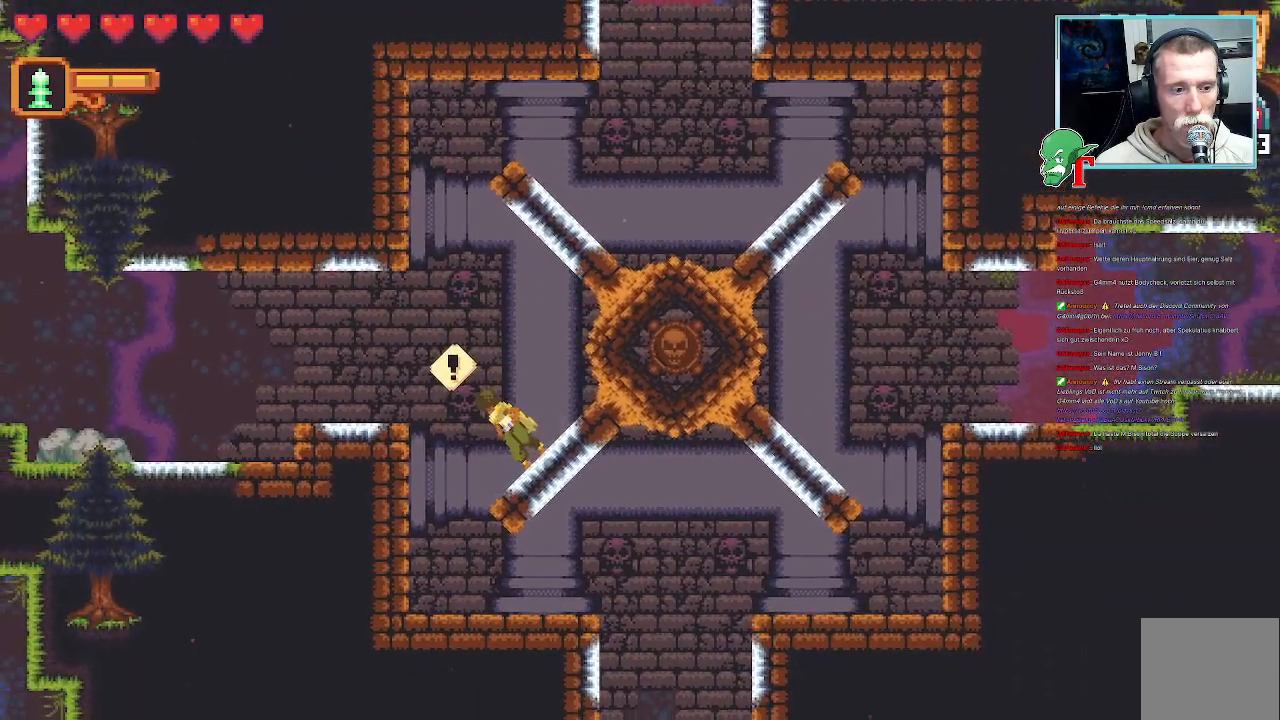
{"buttons": [], "left_stick": "center", "right_stick": "center", "events": [[151, "CROSS", "down"], [302, "CROSS", "up"]]}
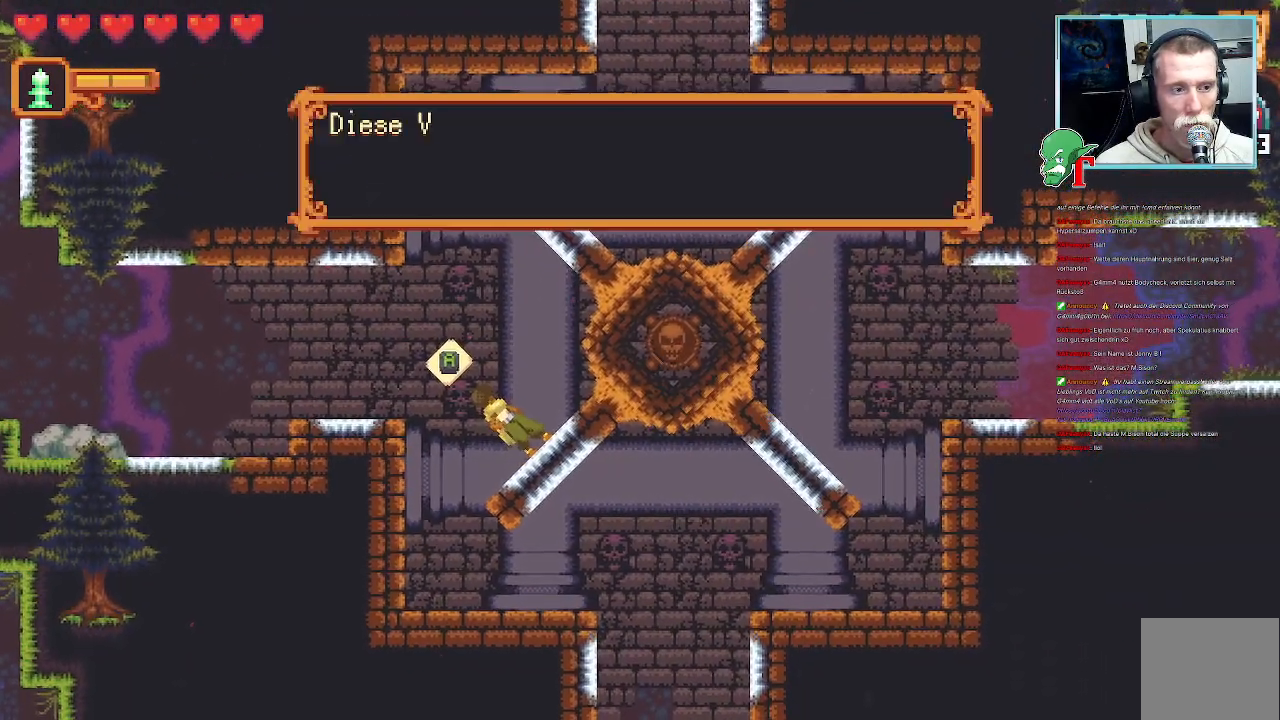
{"buttons": [], "left_stick": "center", "right_stick": "center", "events": []}
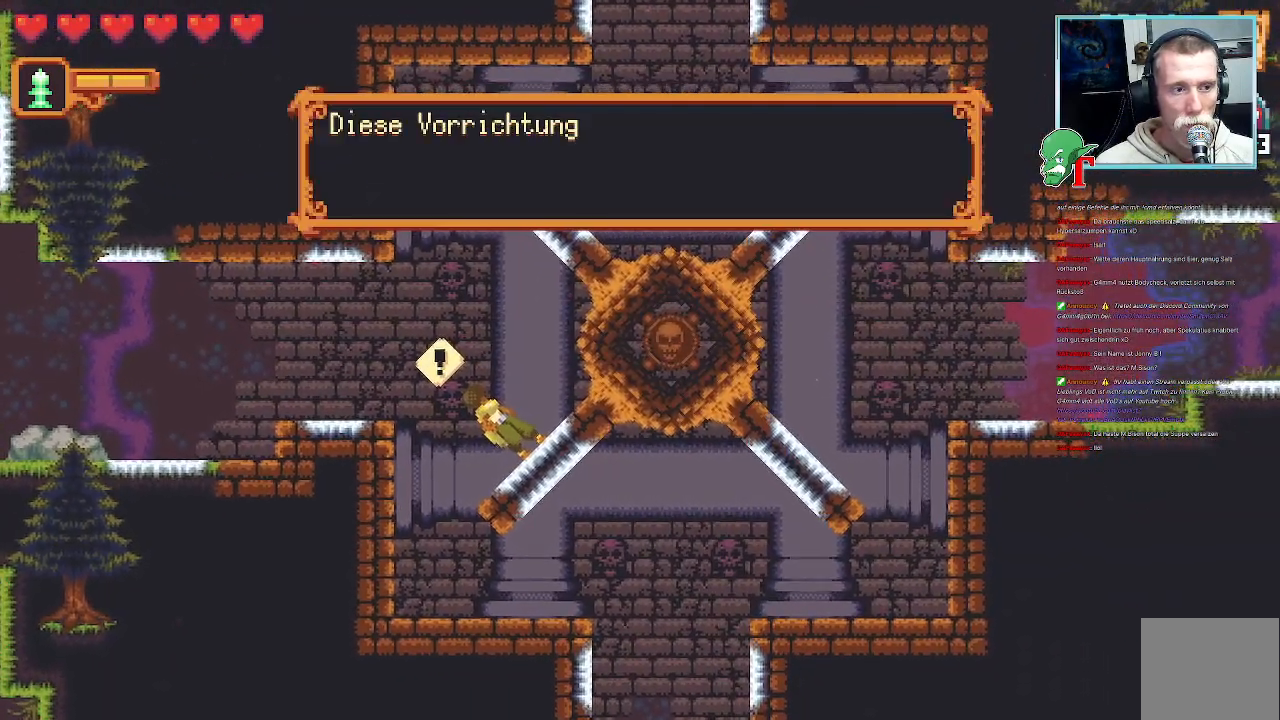
{"buttons": [], "left_stick": "center", "right_stick": "center", "events": []}
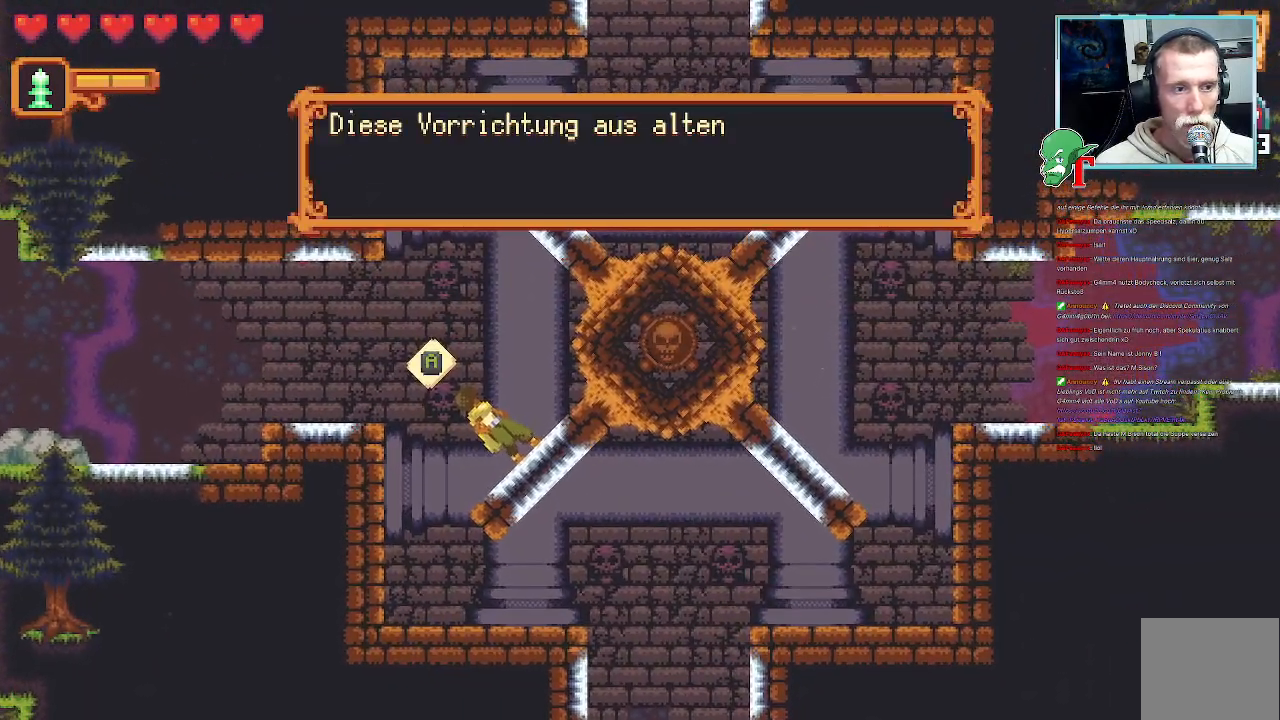
{"buttons": [], "left_stick": "center", "right_stick": "center", "events": []}
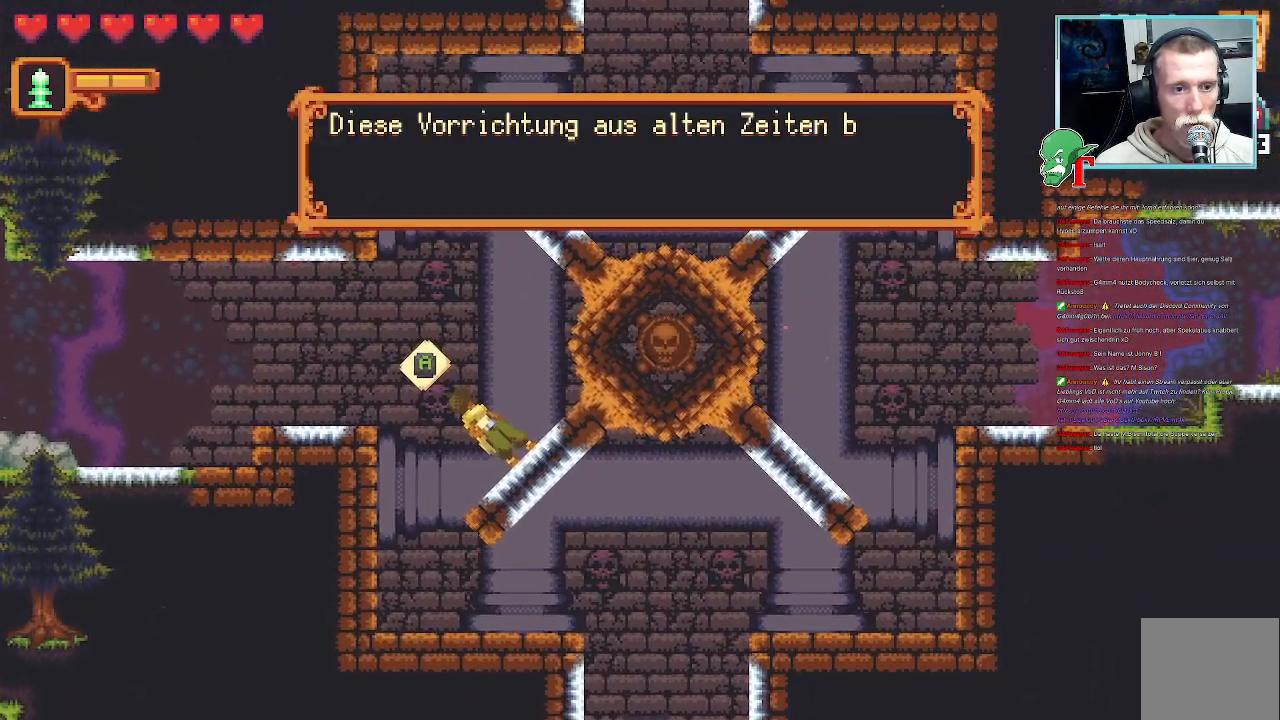
{"buttons": [], "left_stick": "center", "right_stick": "center", "events": []}
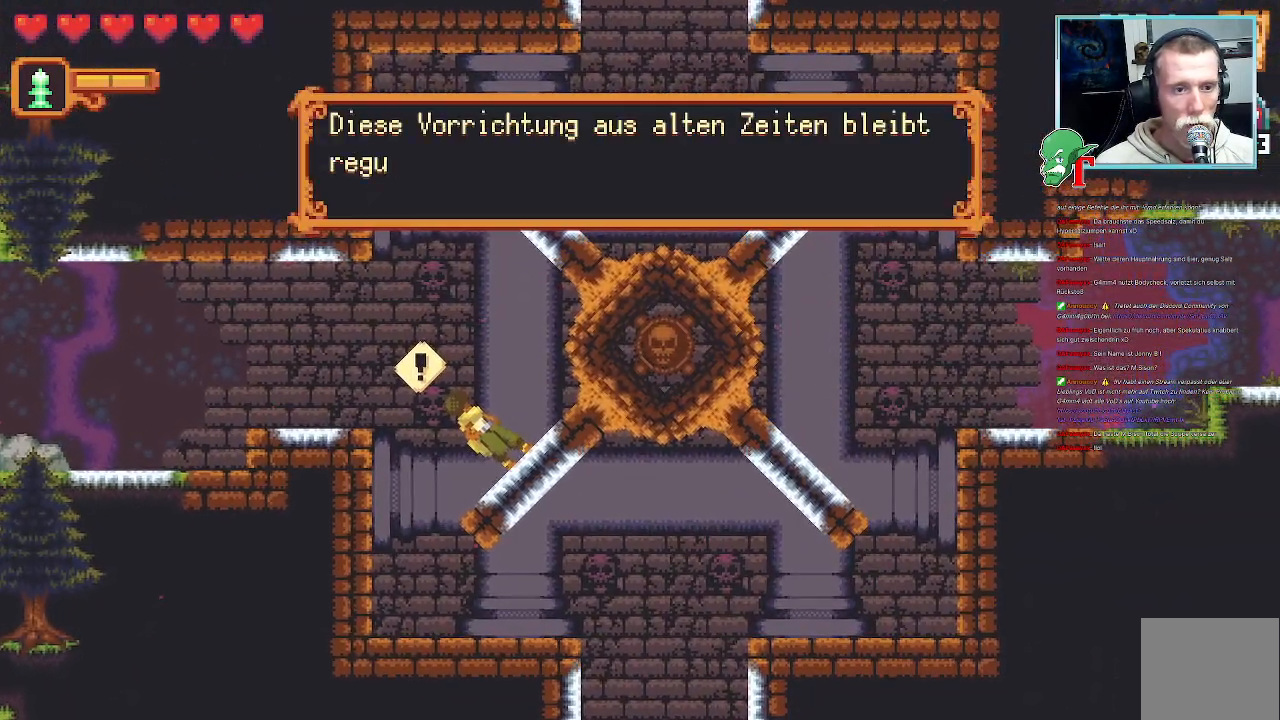
{"buttons": [], "left_stick": "center", "right_stick": "center", "events": []}
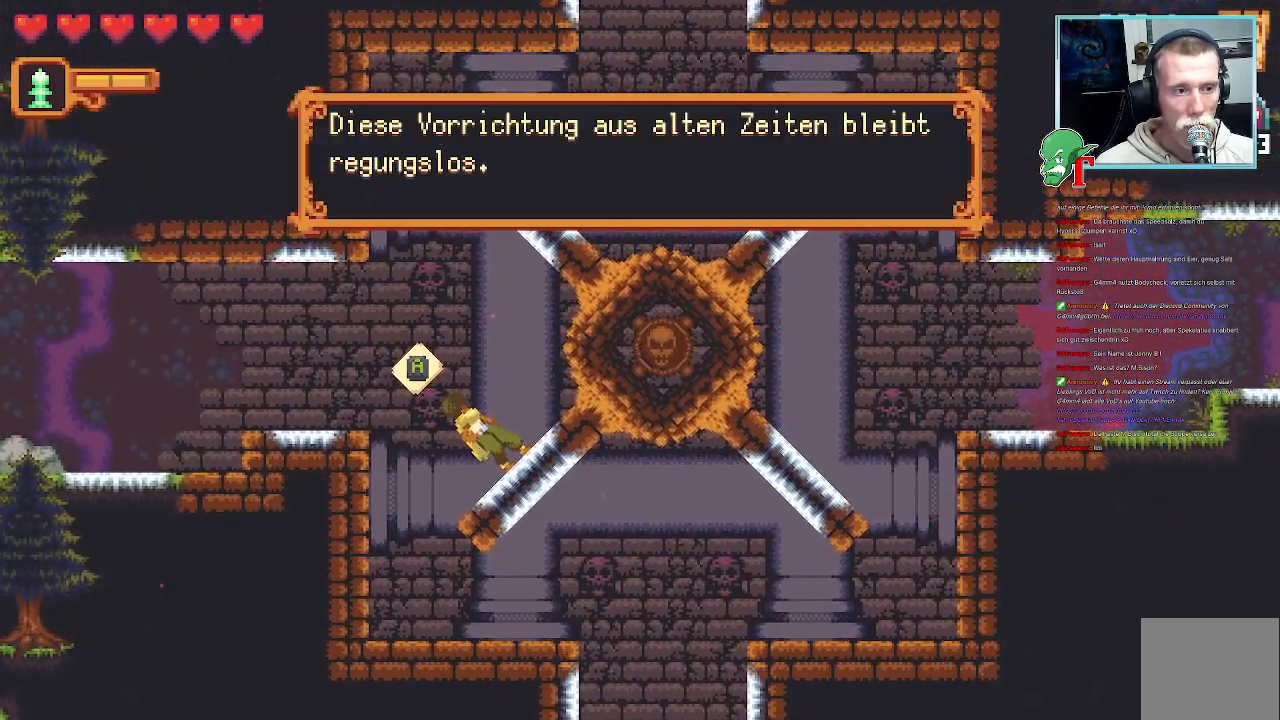
{"buttons": ["CROSS"], "left_stick": "center", "right_stick": "center", "events": [[420, "CROSS", "down"]]}
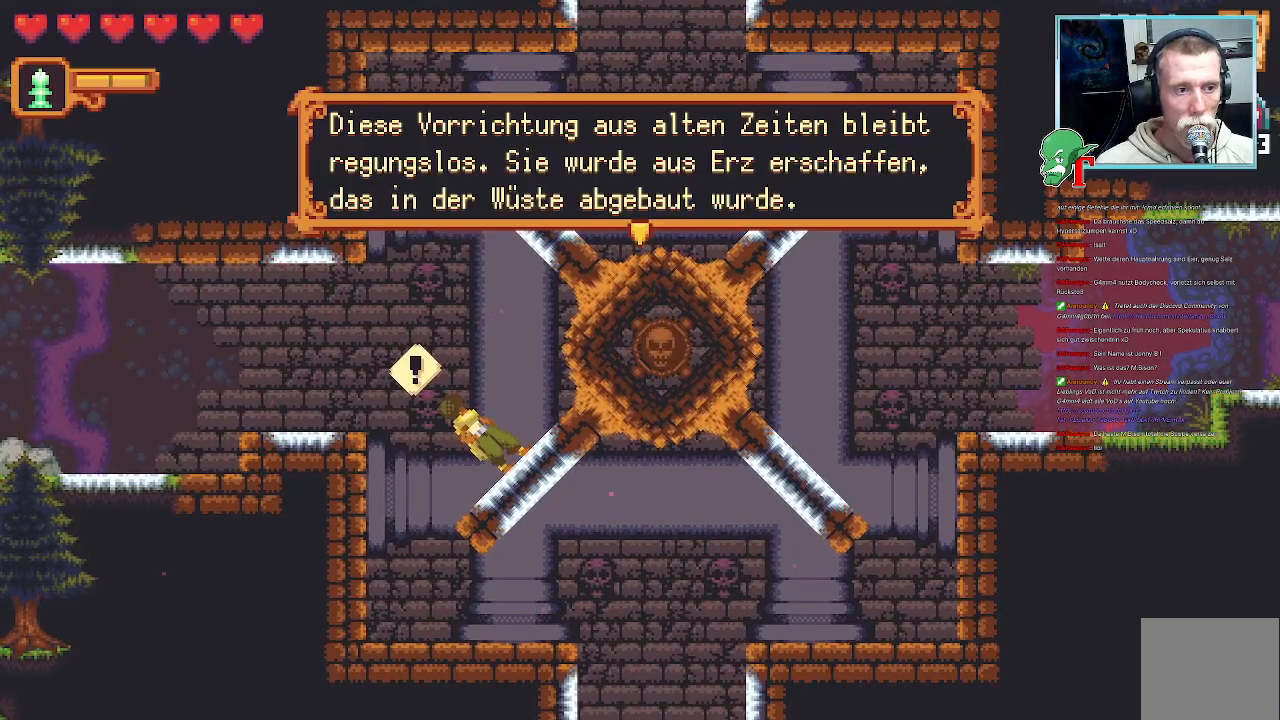
{"buttons": [], "left_stick": "center", "right_stick": "center", "events": [[101, "CROSS", "up"]]}
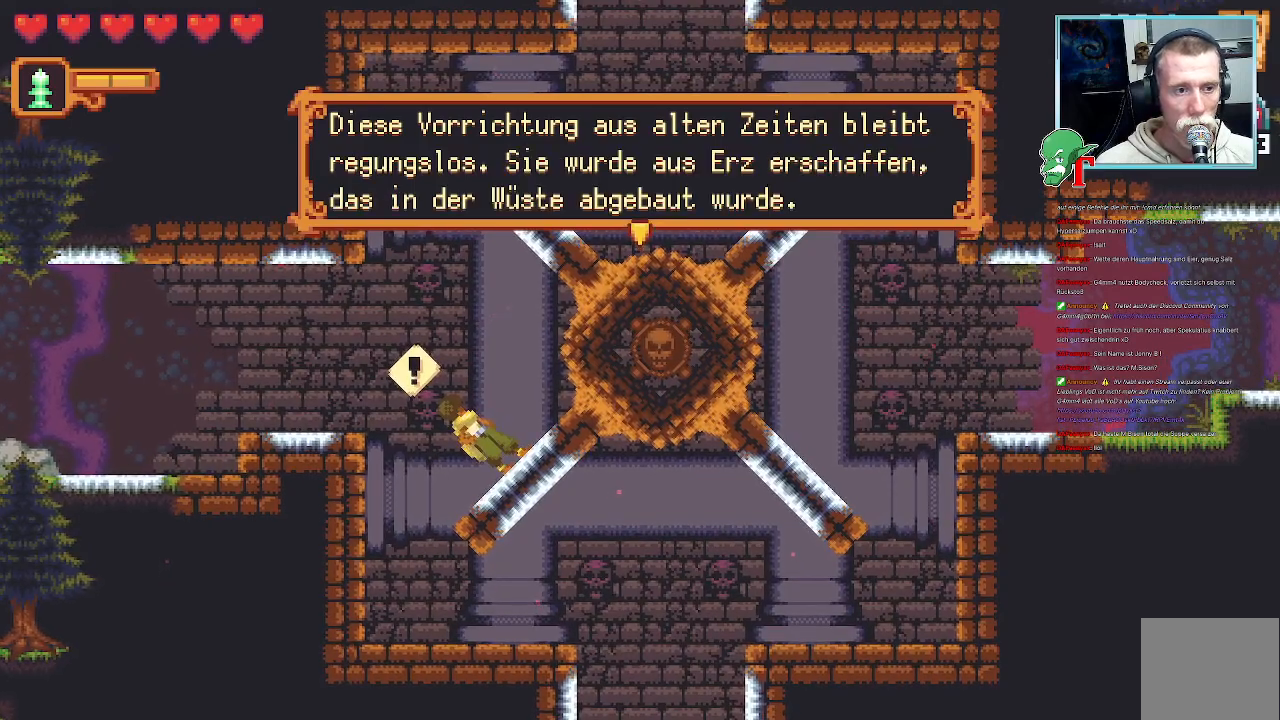
{"buttons": [], "left_stick": "center", "right_stick": "center", "events": []}
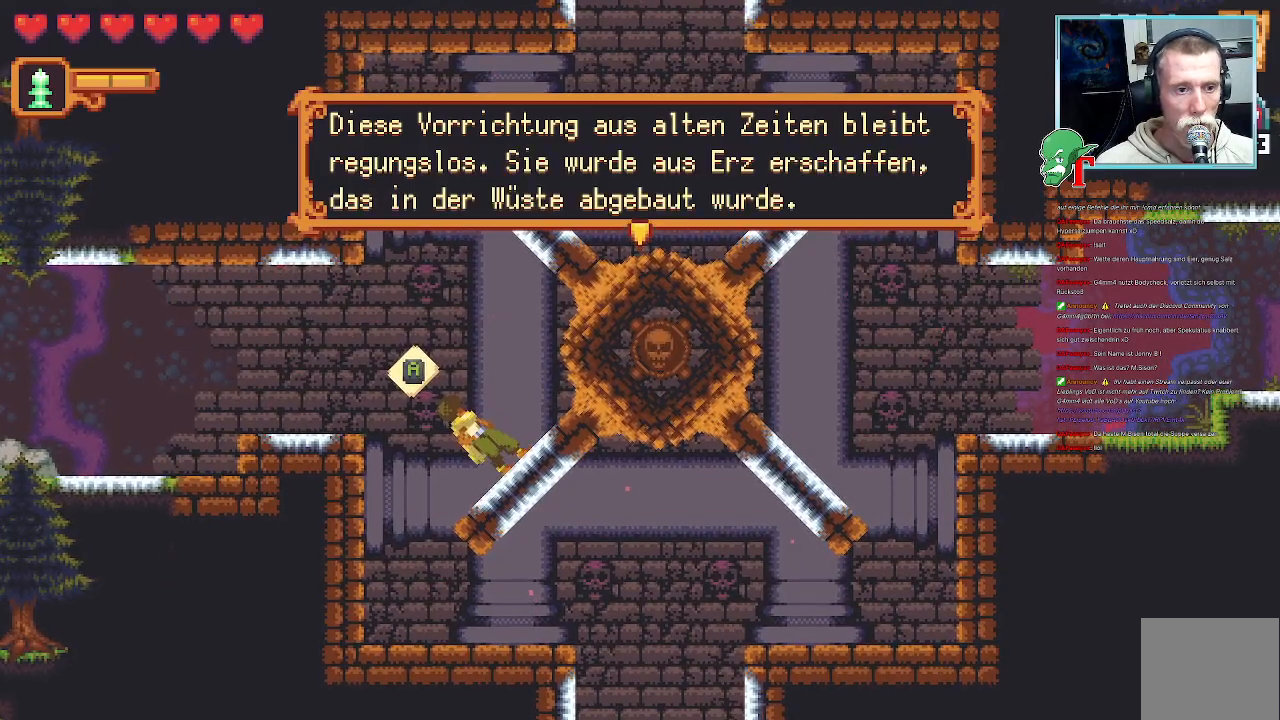
{"buttons": [], "left_stick": "center", "right_stick": "center", "events": []}
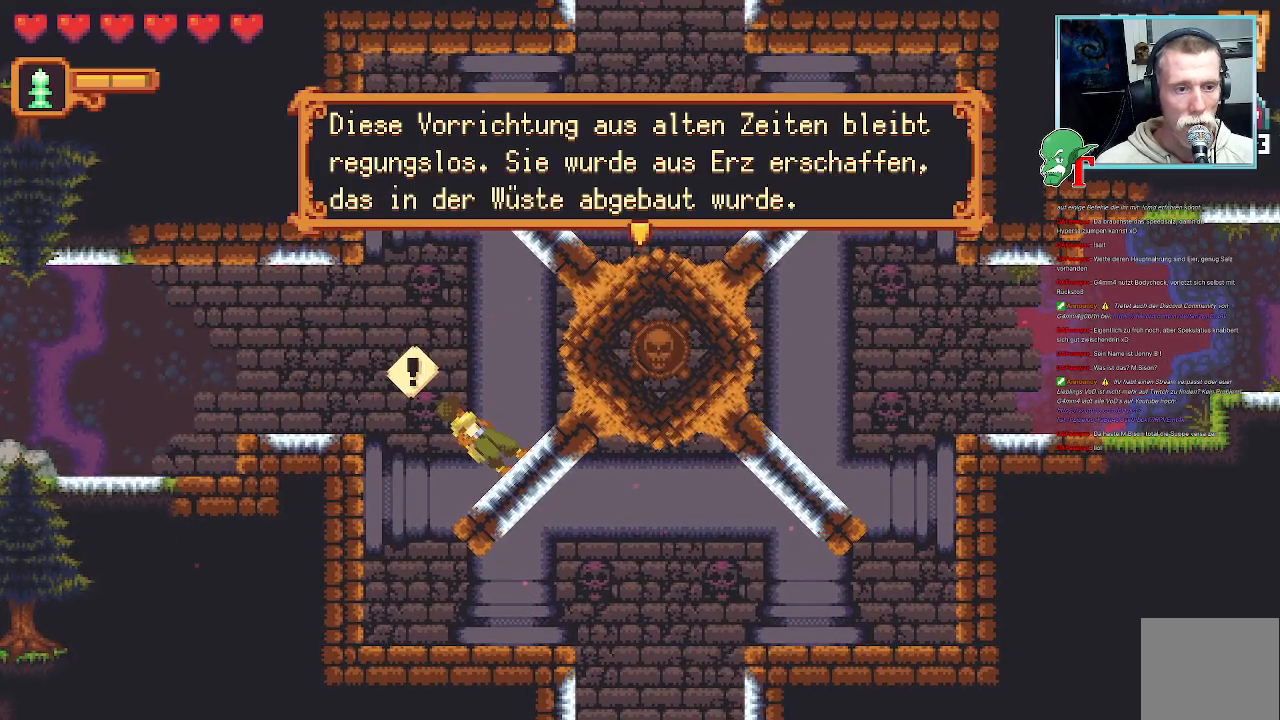
{"buttons": [], "left_stick": "center", "right_stick": "center", "events": []}
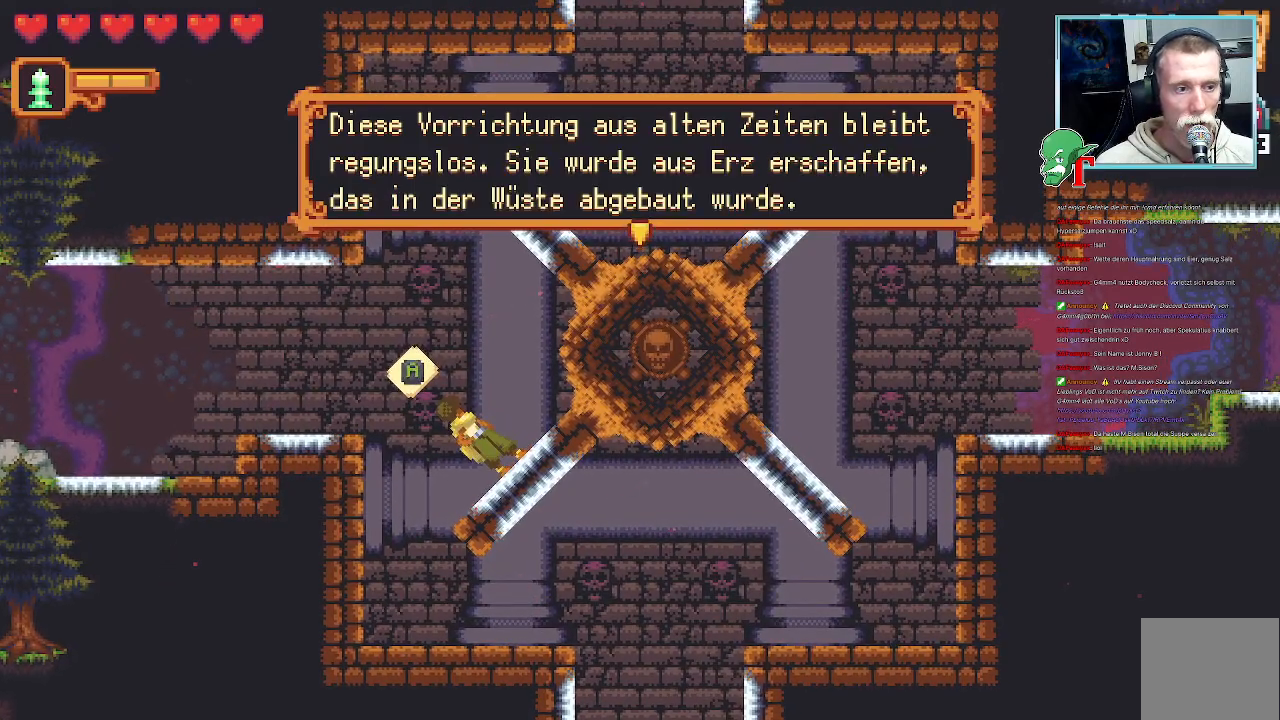
{"buttons": [], "left_stick": "center", "right_stick": "center", "events": []}
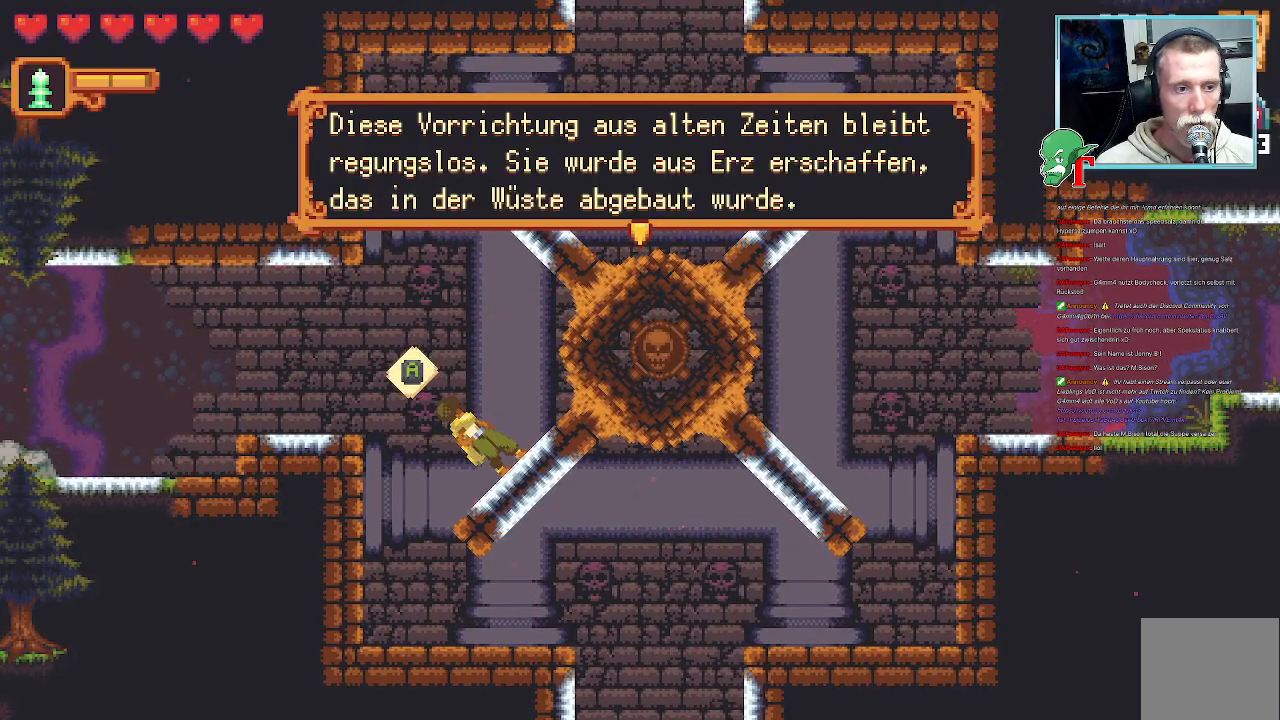
{"buttons": [], "left_stick": "center", "right_stick": "center", "events": []}
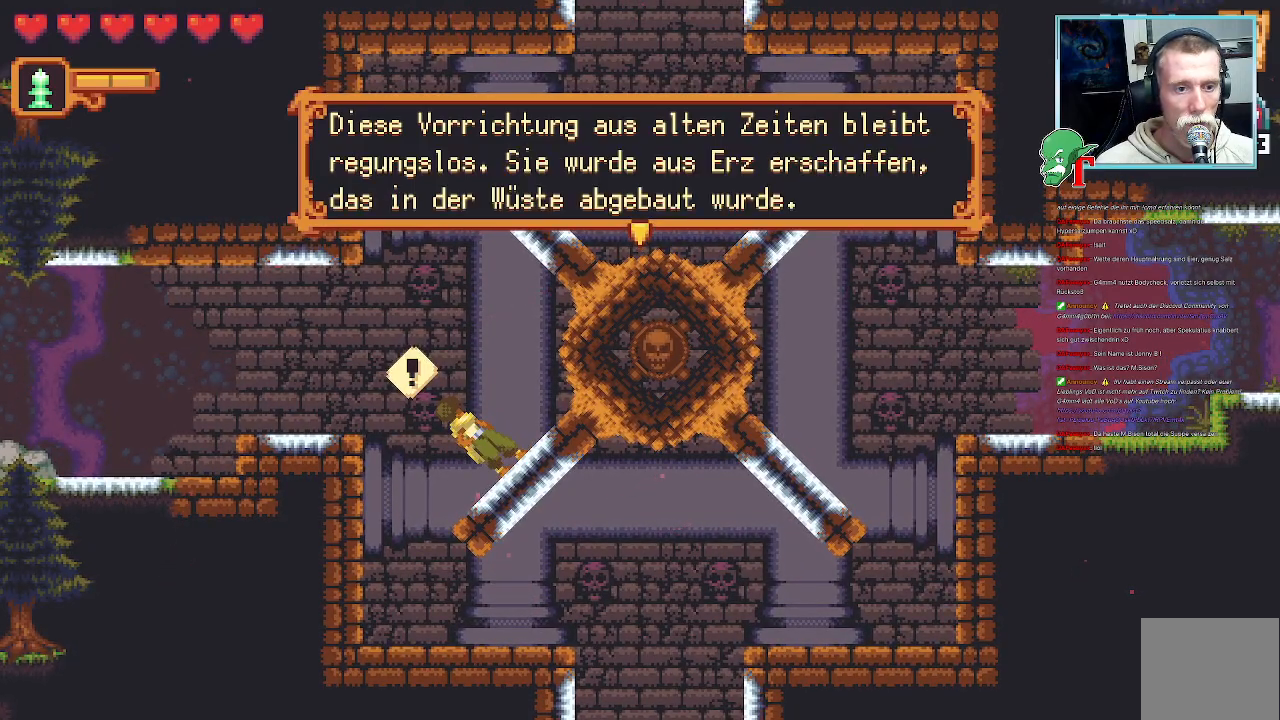
{"buttons": ["CROSS"], "left_stick": "center", "right_stick": "center", "events": [[319, "CROSS", "down"]]}
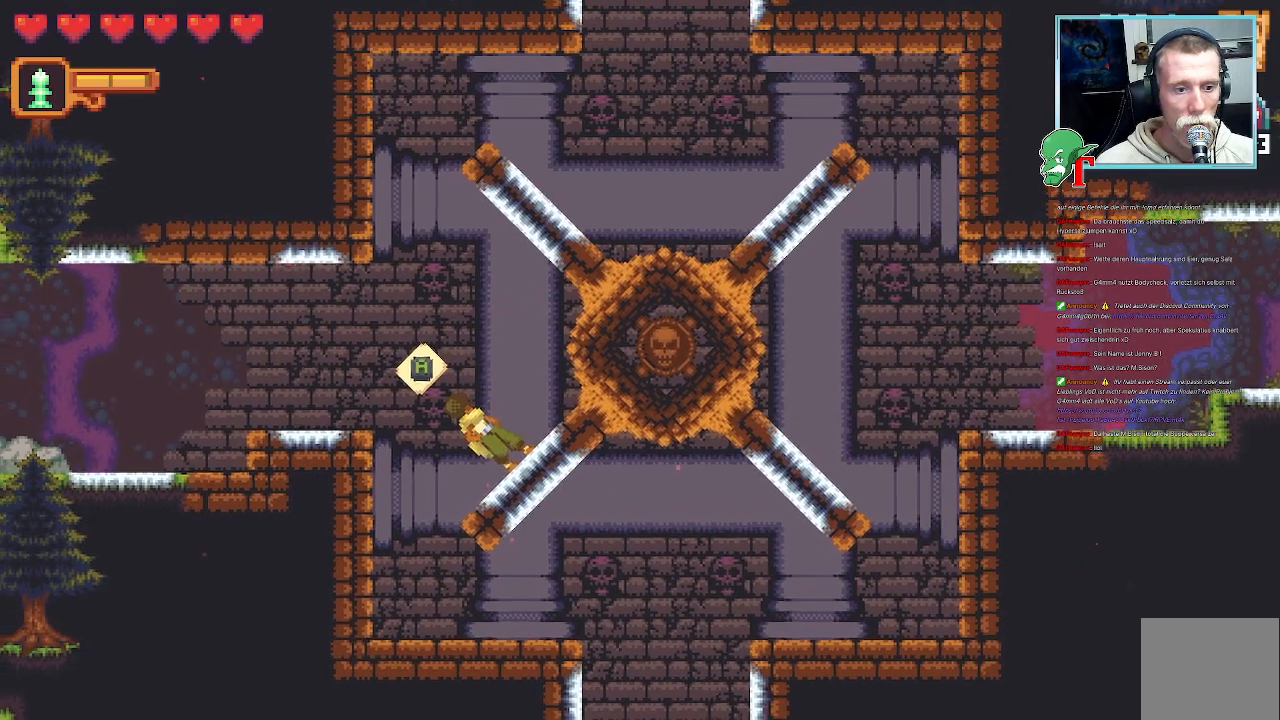
{"buttons": [], "left_stick": "up-left", "right_stick": "center", "events": [[34, "CROSS", "up"], [118, "left_stick", "up-left"]]}
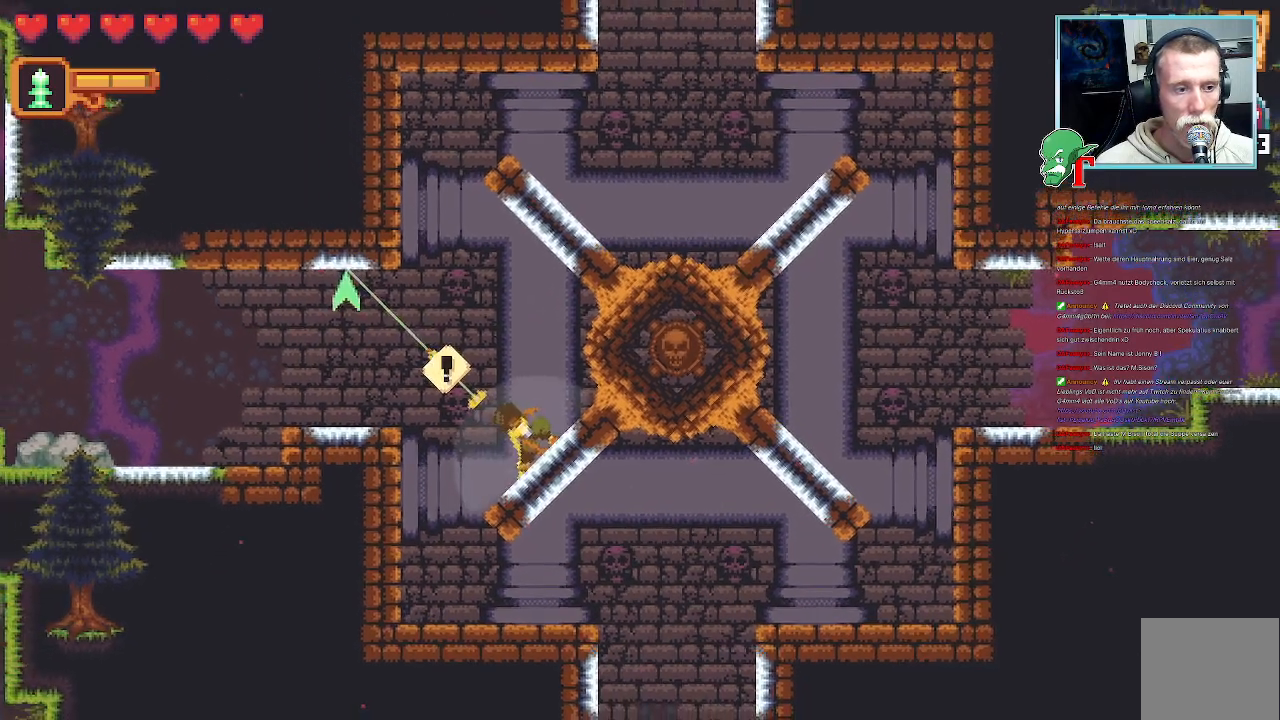
{"buttons": ["CROSS"], "left_stick": "down-left", "right_stick": "center", "events": [[17, "CROSS", "down"], [218, "CROSS", "up"], [252, "left_stick", "down-left"], [403, "CROSS", "down"]]}
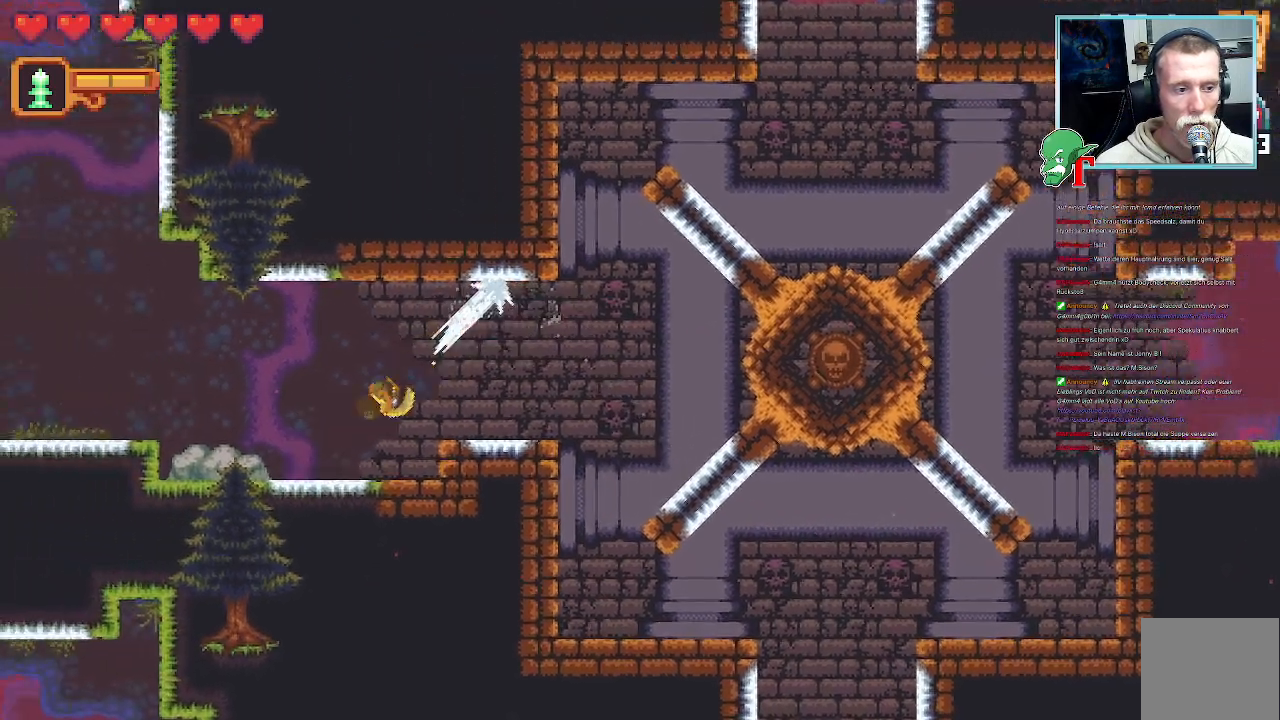
{"buttons": [], "left_stick": "up-left", "right_stick": "center", "events": [[100, "CROSS", "up"], [218, "left_stick", "up-left"]]}
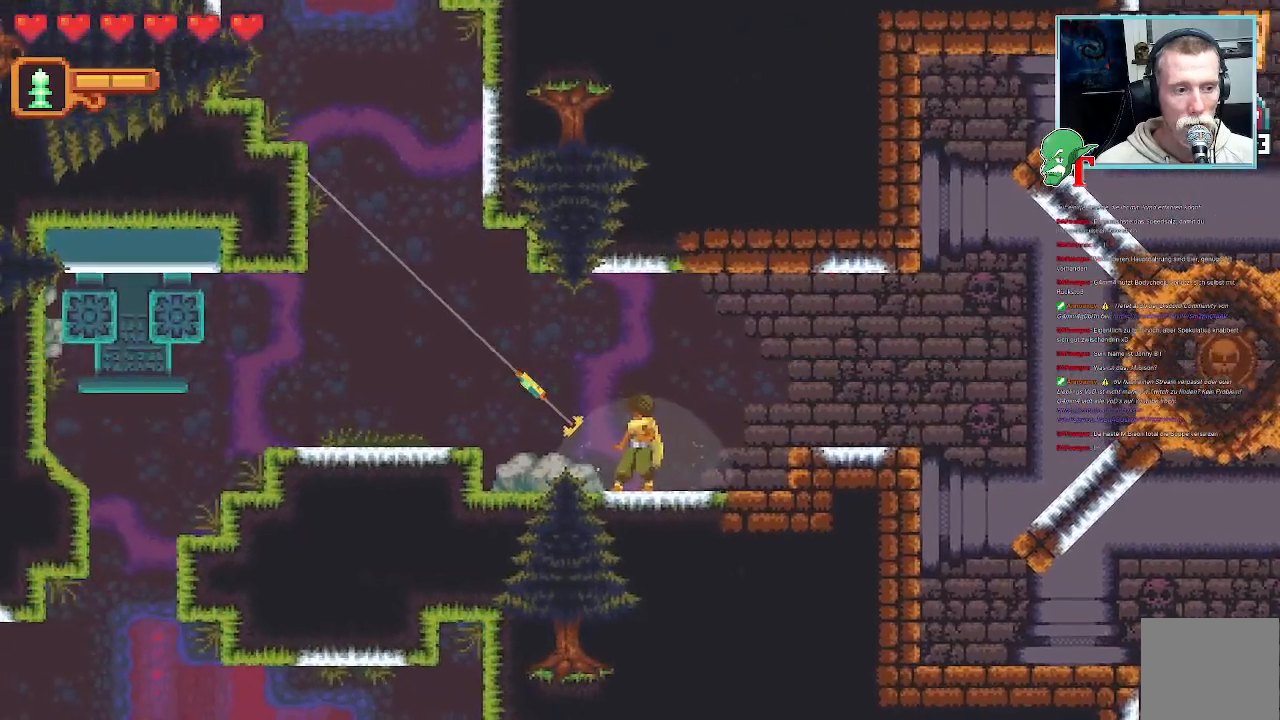
{"buttons": [], "left_stick": "left", "right_stick": "center", "events": [[151, "left_stick", "left"]]}
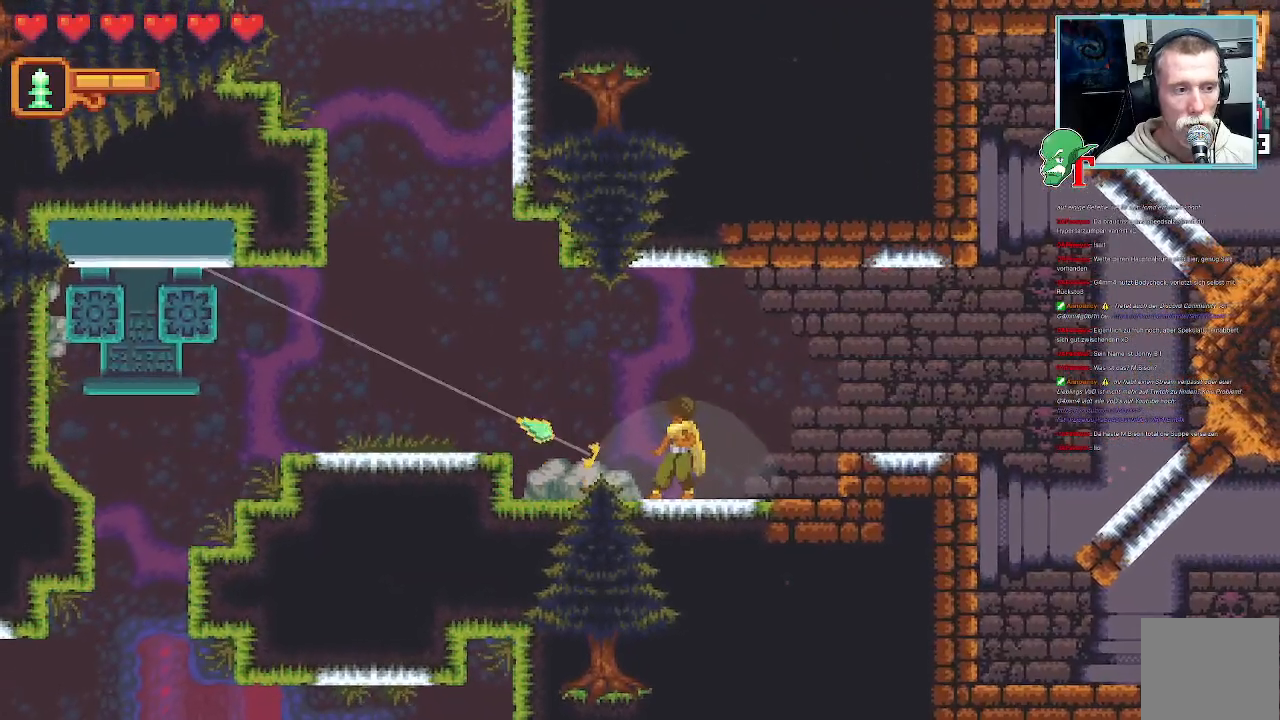
{"buttons": ["CROSS"], "left_stick": "left", "right_stick": "center", "events": [[386, "CROSS", "down"]]}